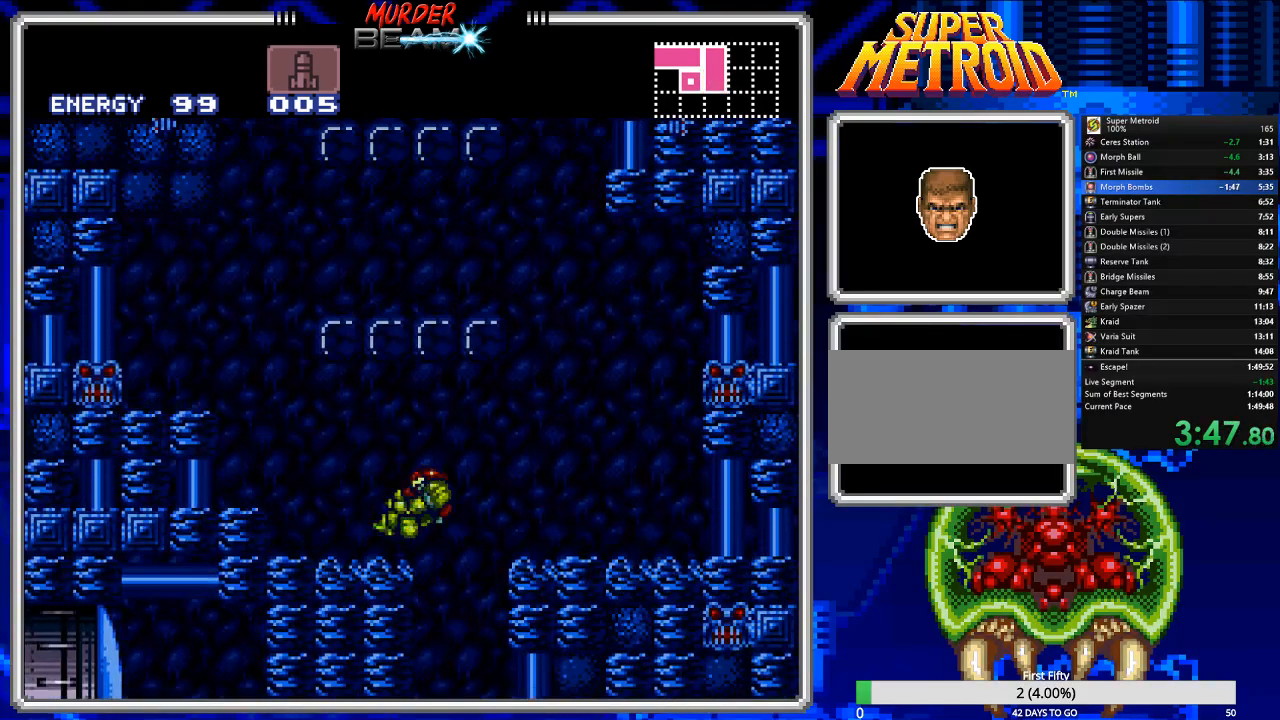
Gameplay with a controller (Nintendo layout); each line is a JSON object with the inputs held at the frame after it. "events" lists button and stick changes between this image and that frame as [ms after this image, input, new state], when the widget could be followed in between. Not read: L3 R3 SELECT.
{"buttons": ["A"], "events": [[50, "R1", "down"], [150, "R1", "up"], [450, "A", "down"], [450, "DPAD_LEFT", "up"]]}
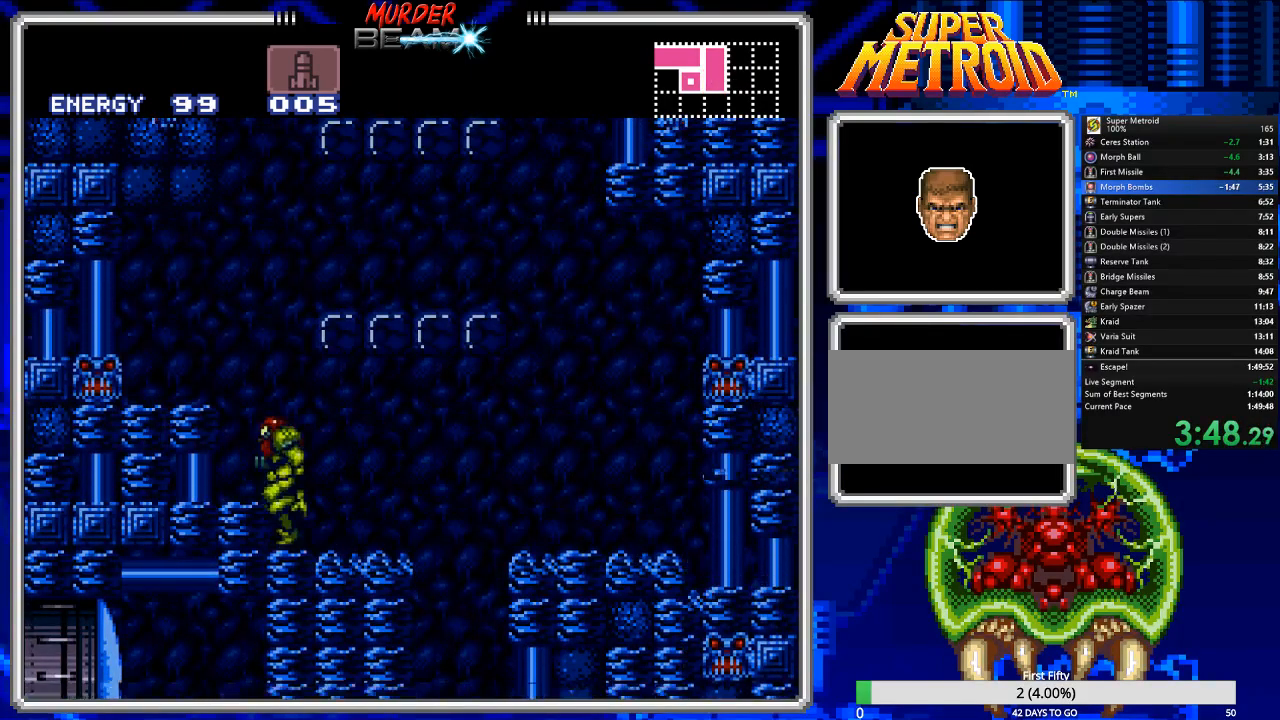
{"buttons": [], "events": [[17, "DPAD_RIGHT", "down"], [333, "A", "up"], [333, "R1", "down"], [400, "DPAD_RIGHT", "up"], [433, "R1", "up"]]}
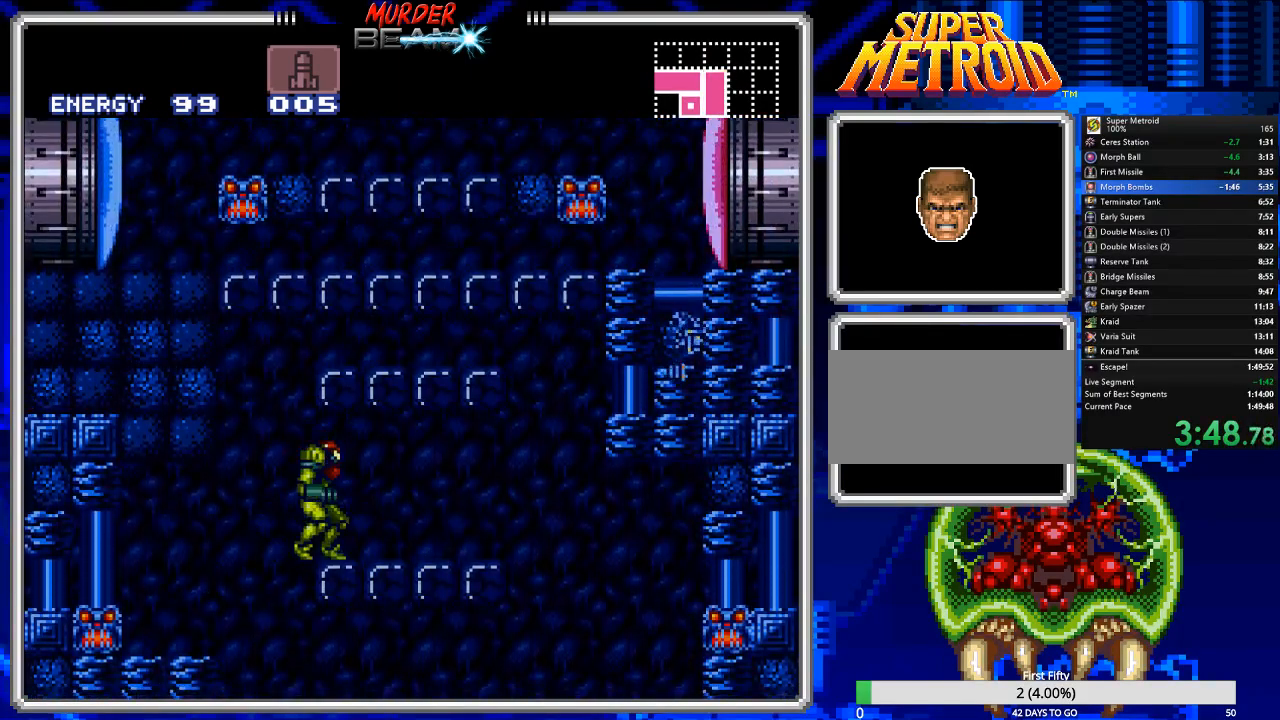
{"buttons": ["DPAD_UP"], "events": [[183, "DPAD_LEFT", "down"], [250, "DPAD_LEFT", "up"], [483, "DPAD_UP", "down"]]}
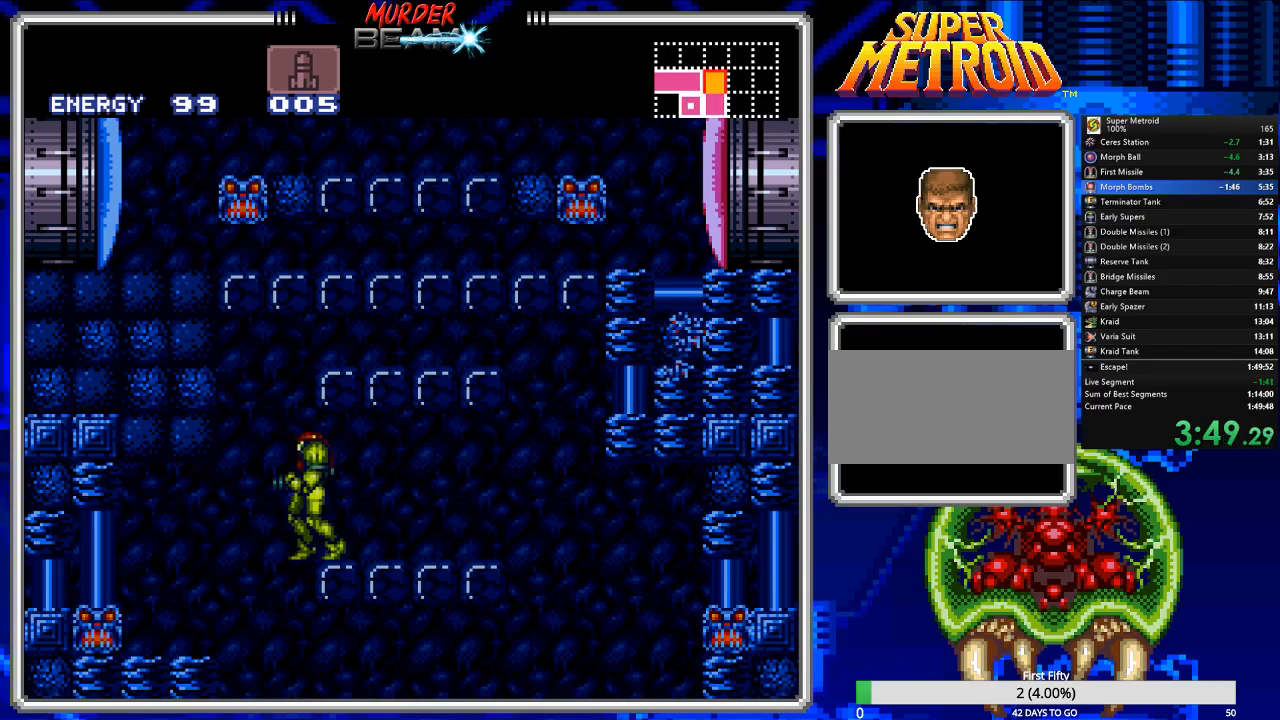
{"buttons": ["A"], "events": [[83, "X", "down"], [217, "DPAD_UP", "up"], [250, "X", "up"], [350, "A", "down"], [417, "DPAD_DOWN", "down"], [500, "DPAD_DOWN", "up"]]}
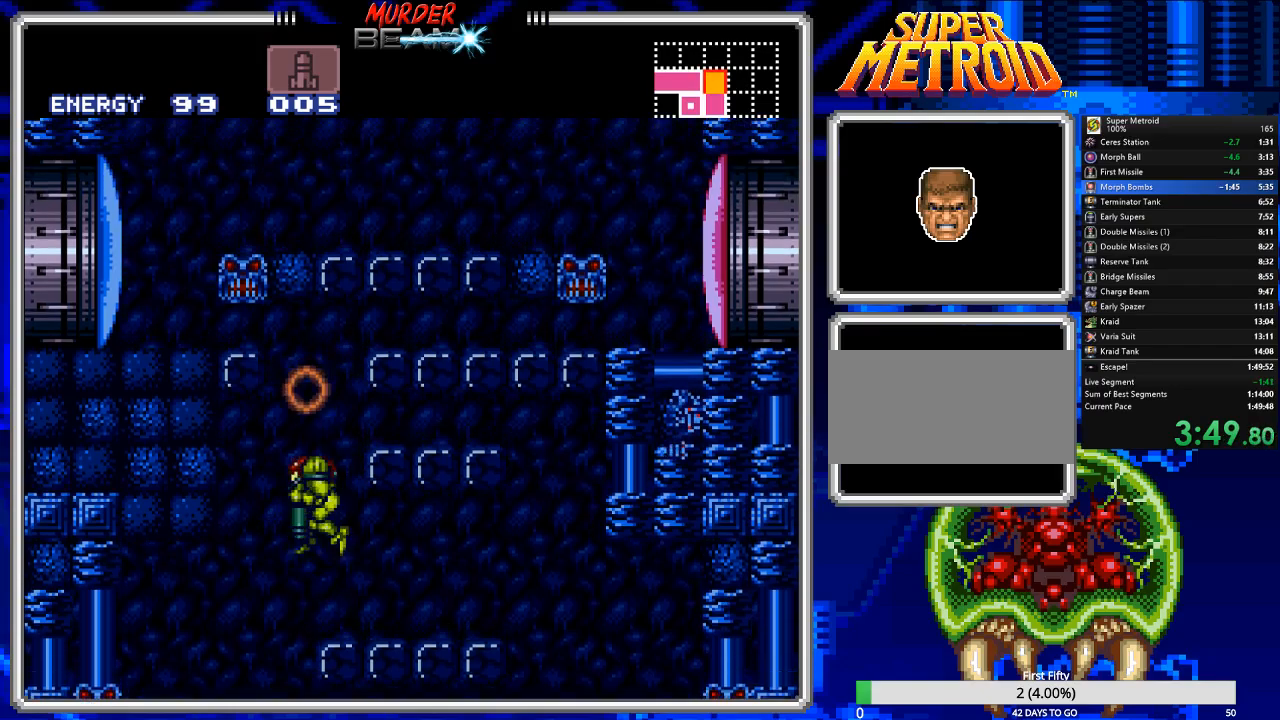
{"buttons": ["A", "DPAD_LEFT"], "events": [[67, "DPAD_DOWN", "down"], [167, "DPAD_DOWN", "up"], [233, "DPAD_LEFT", "down"]]}
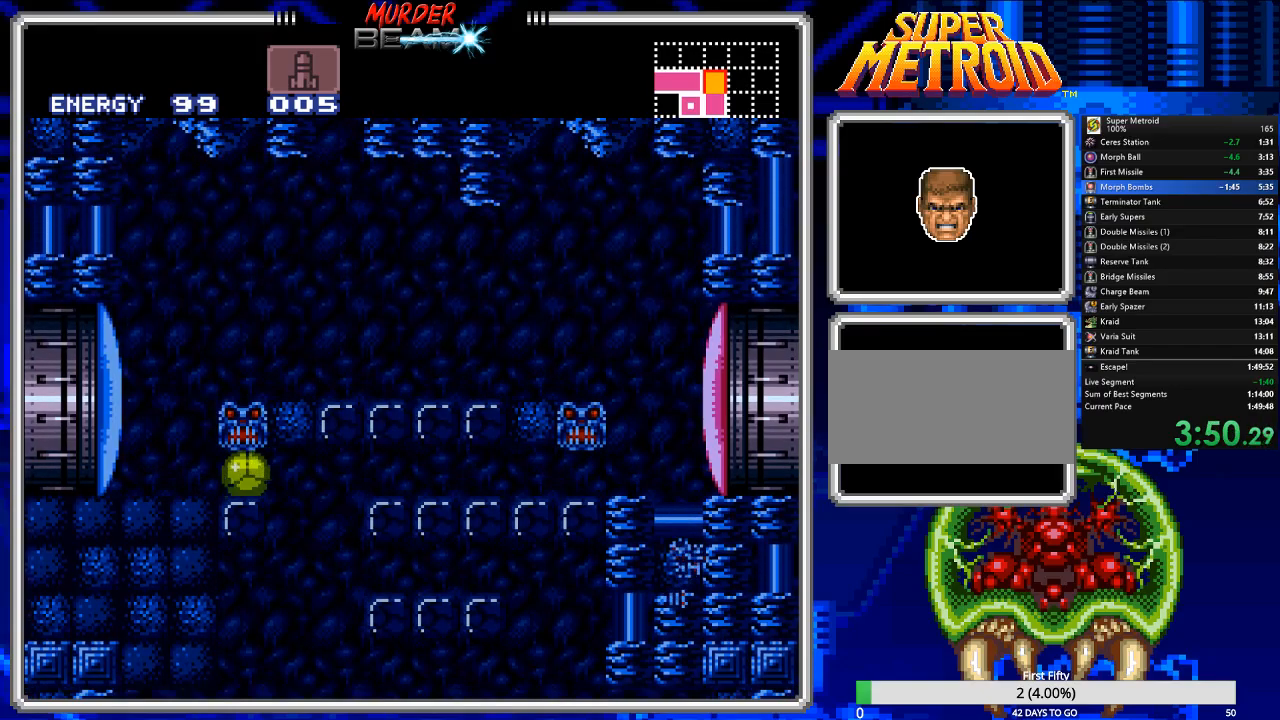
{"buttons": ["B", "DPAD_LEFT"], "events": [[133, "A", "up"], [133, "DPAD_LEFT", "up"], [167, "DPAD_UP", "down"], [233, "X", "down"], [317, "DPAD_UP", "up"], [350, "X", "up"], [417, "B", "down"], [417, "DPAD_LEFT", "down"]]}
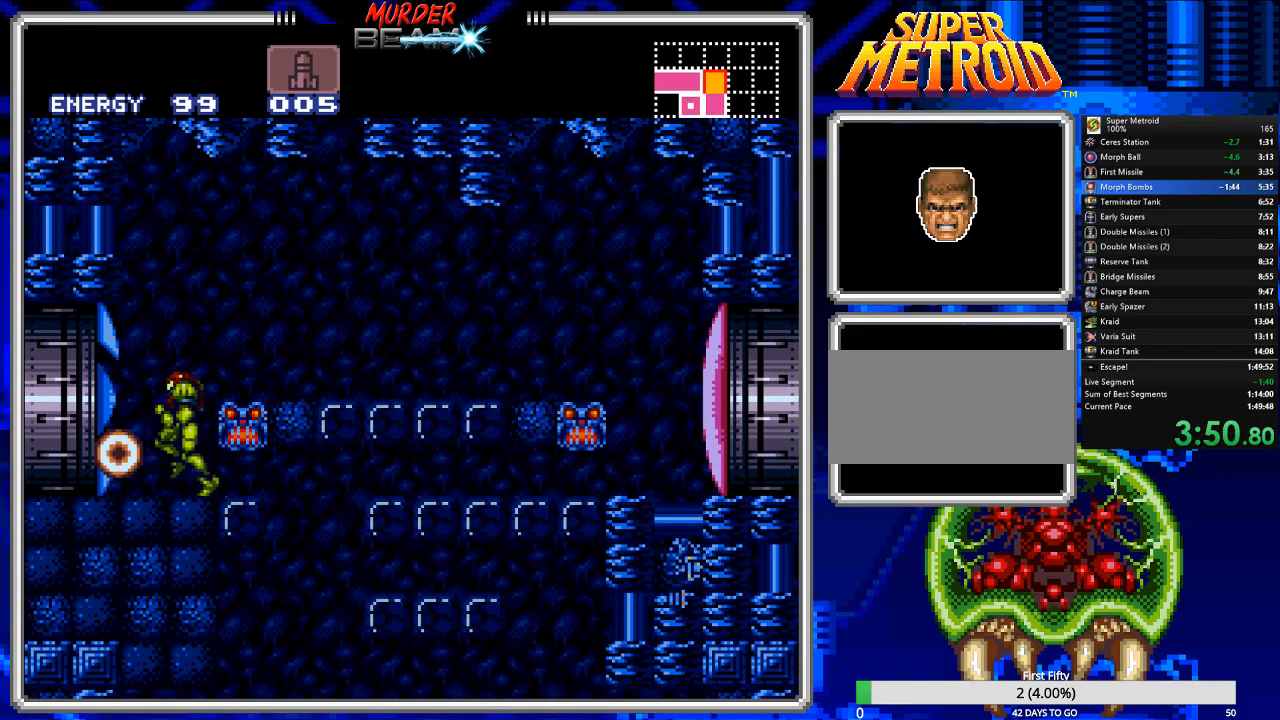
{"buttons": ["B", "DPAD_LEFT"], "events": []}
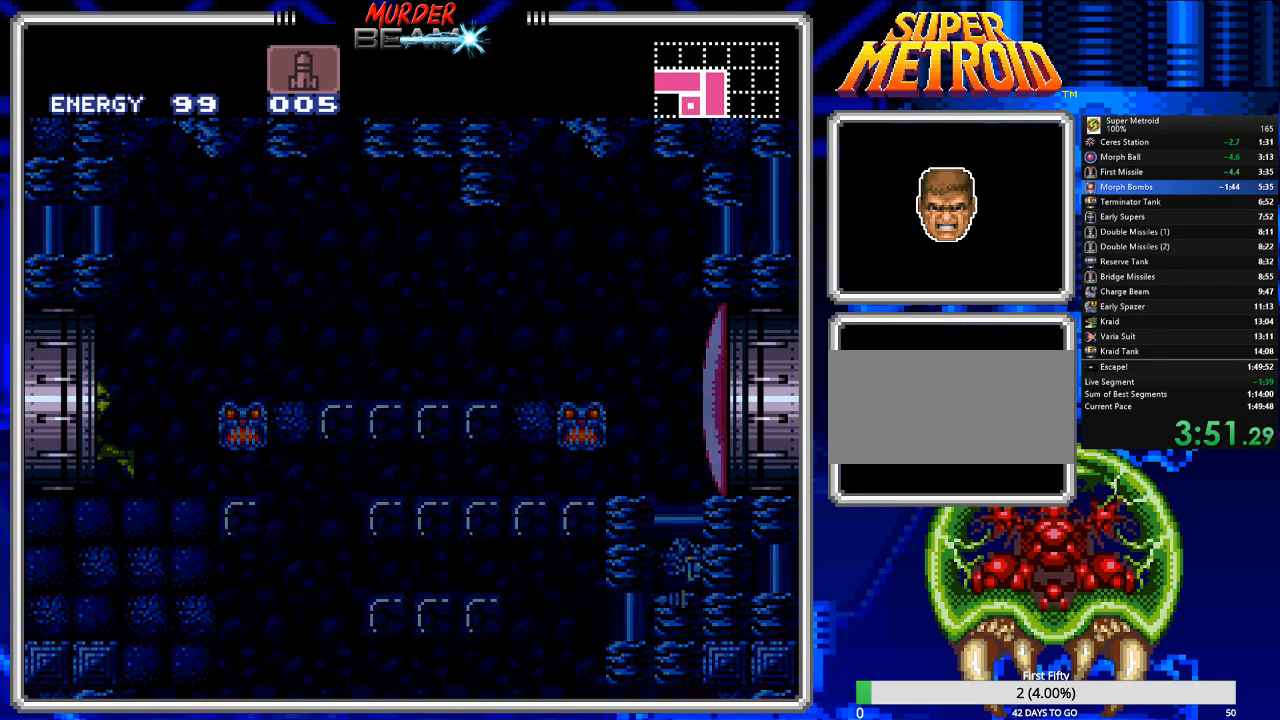
{"buttons": ["B", "DPAD_LEFT"], "events": []}
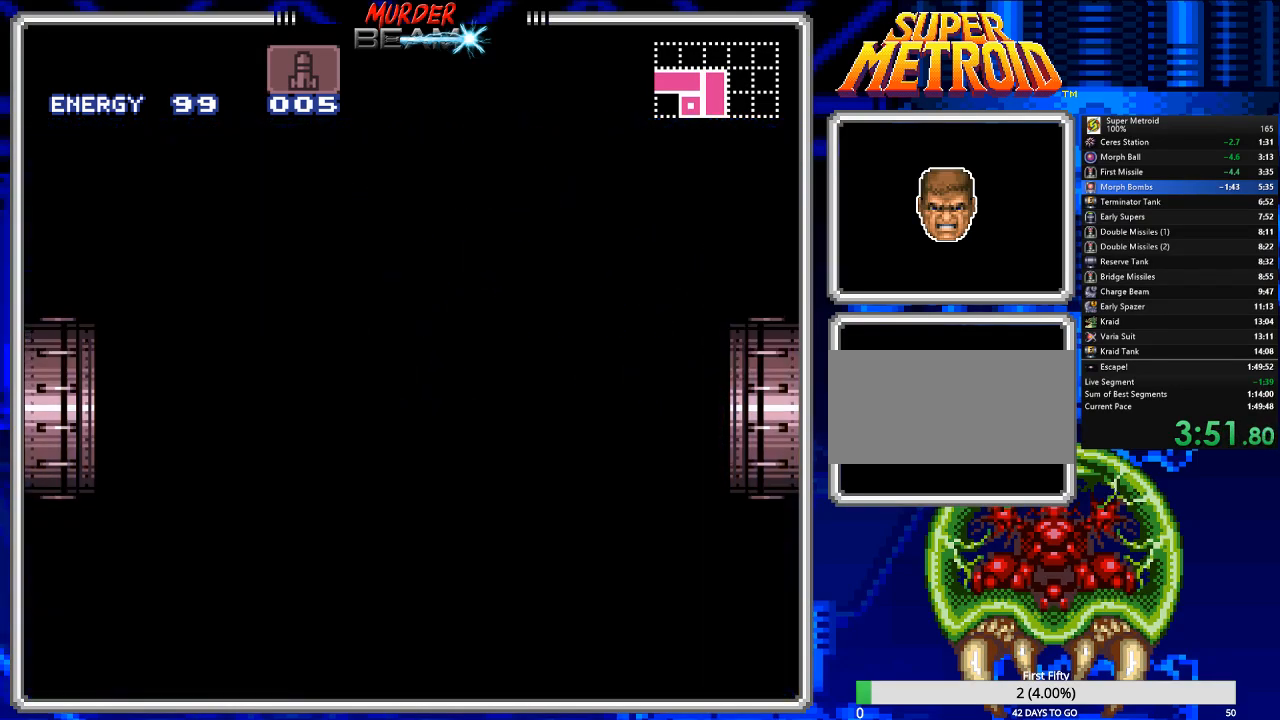
{"buttons": ["B"], "events": [[100, "DPAD_LEFT", "up"], [300, "DPAD_LEFT", "down"], [467, "DPAD_LEFT", "up"]]}
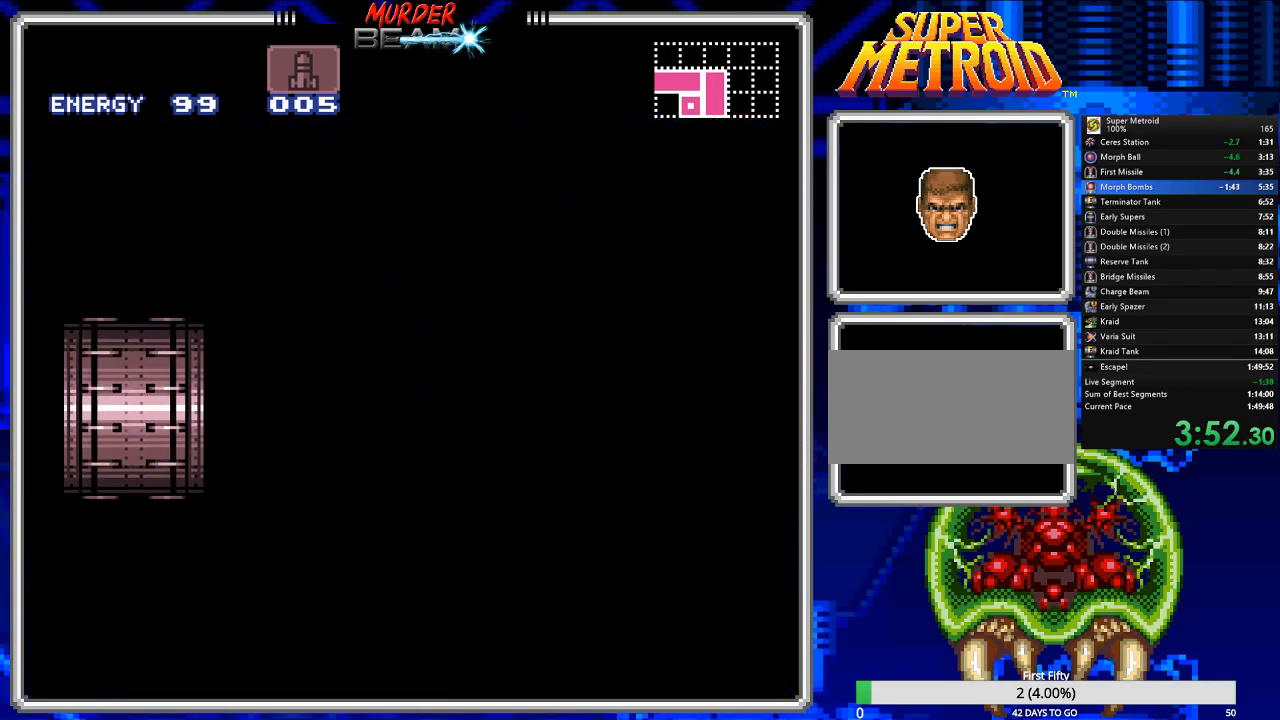
{"buttons": ["B", "DPAD_LEFT"], "events": [[117, "DPAD_LEFT", "down"], [350, "DPAD_LEFT", "up"], [450, "DPAD_LEFT", "down"]]}
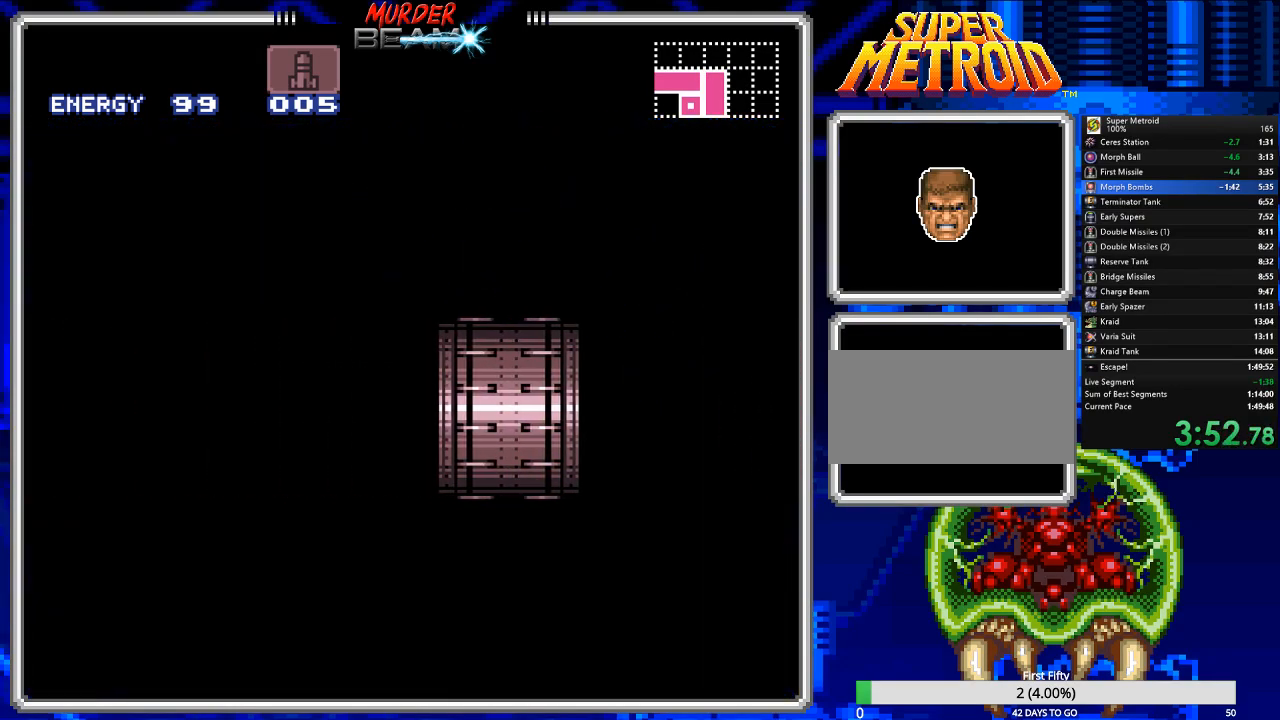
{"buttons": ["B", "DPAD_LEFT"], "events": []}
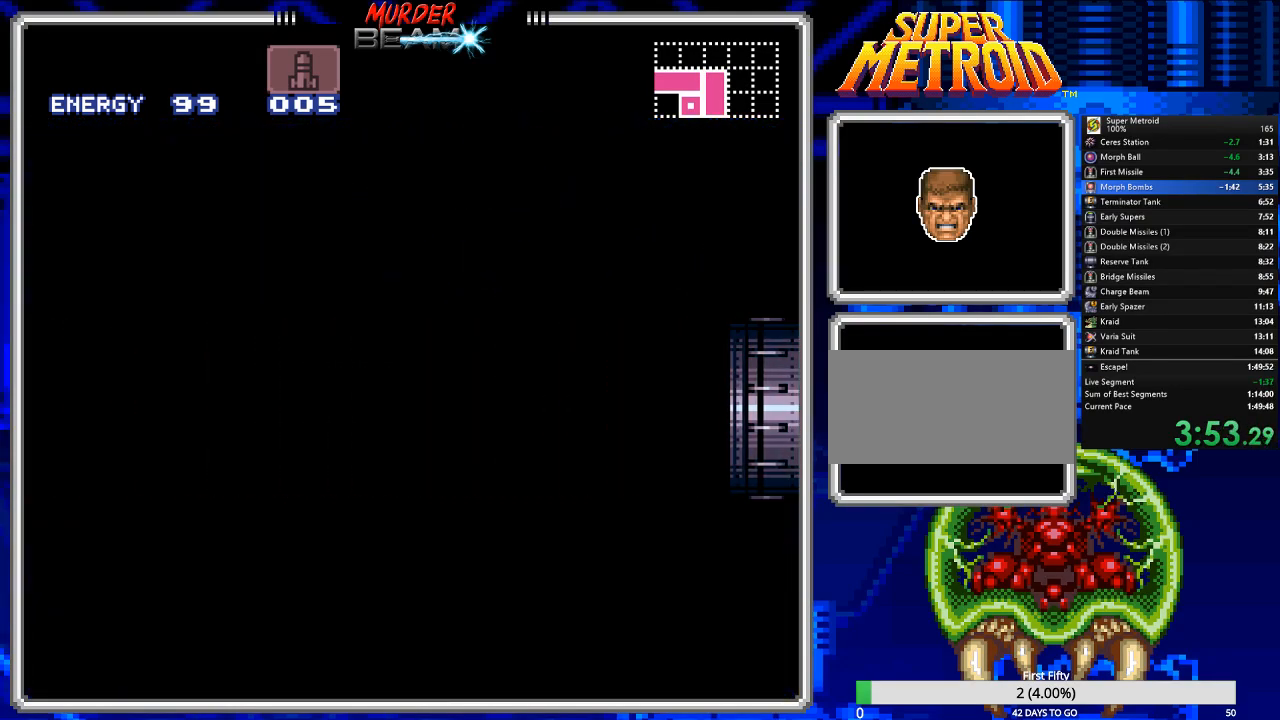
{"buttons": ["B", "DPAD_LEFT"], "events": []}
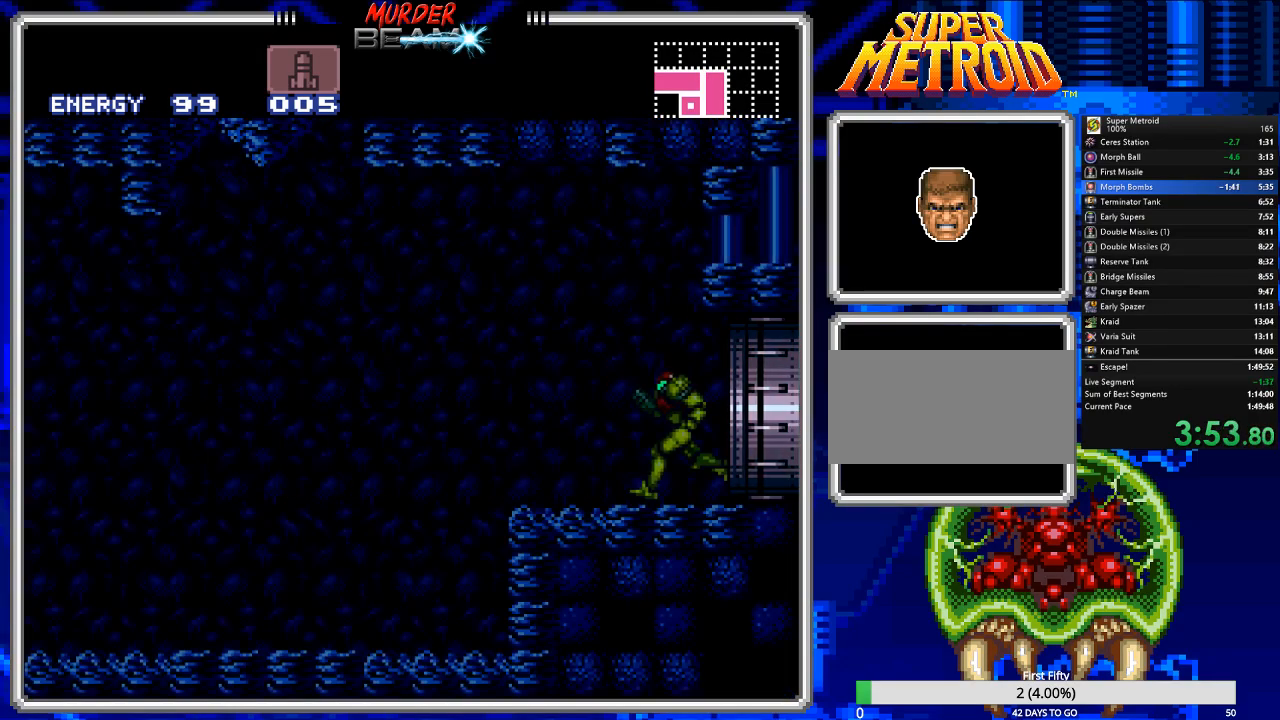
{"buttons": ["B", "DPAD_LEFT"], "events": []}